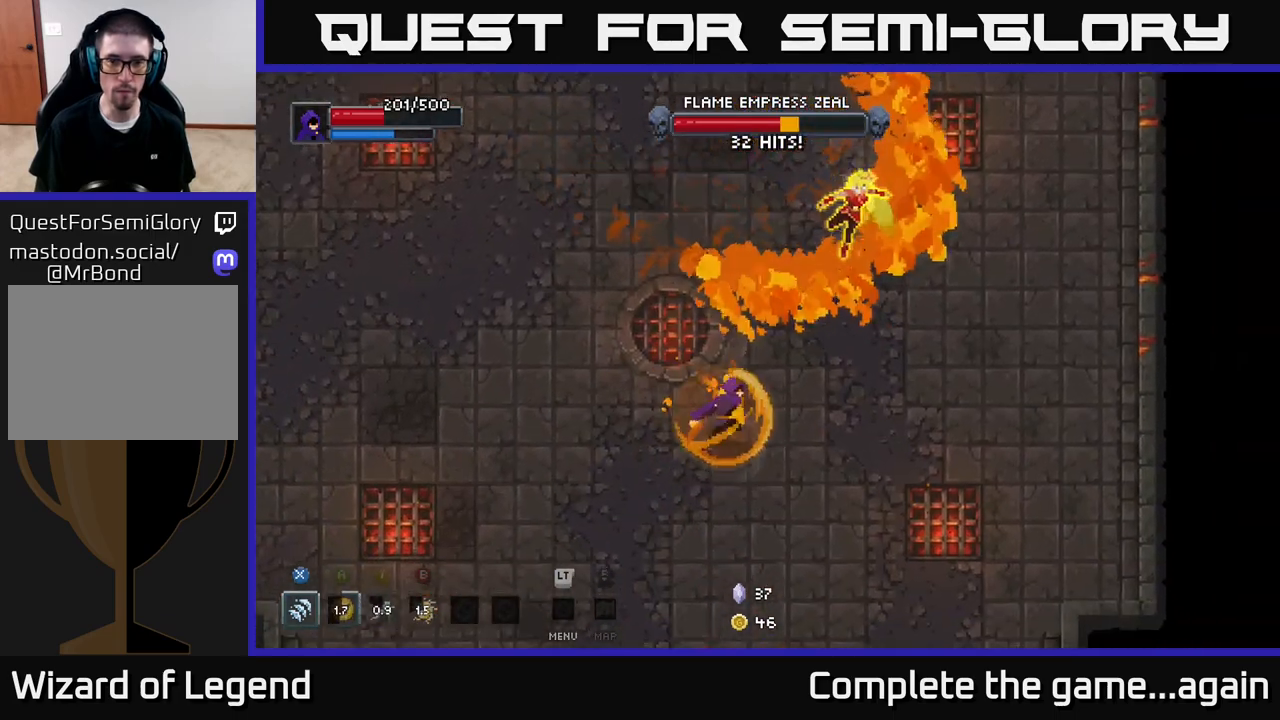
Gameplay with a controller (Xbox layout); each line is a JSON object with the inputs held at the frame after it. "events" lists button and stick changes between this image and that frame as [ms after this image, input, new state], when the widget could be followed in between.
{"buttons": [], "left_stick": "up-right", "right_stick": "center", "events": [[33, "left_stick", "up-right"], [117, "X", "down"], [433, "X", "up"]]}
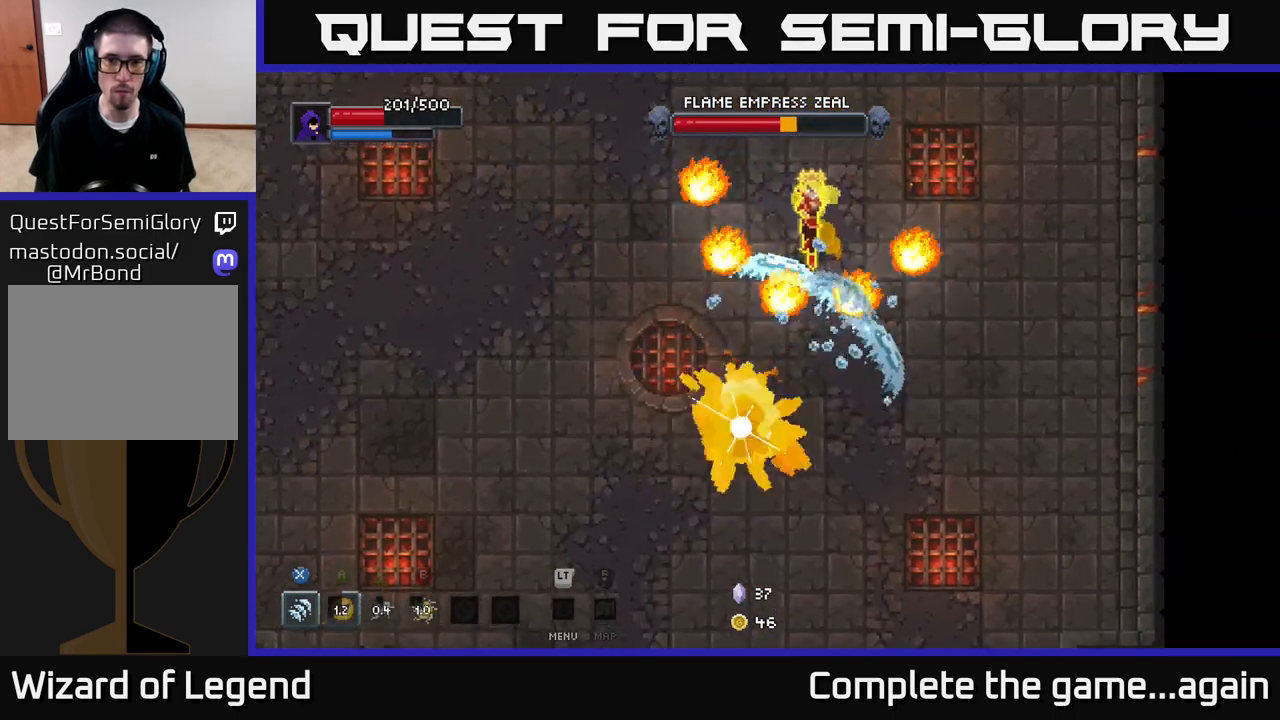
{"buttons": ["A"], "left_stick": "left", "right_stick": "center", "events": [[50, "X", "down"], [300, "X", "up"], [300, "left_stick", "up-left"], [350, "left_stick", "left"], [367, "A", "down"]]}
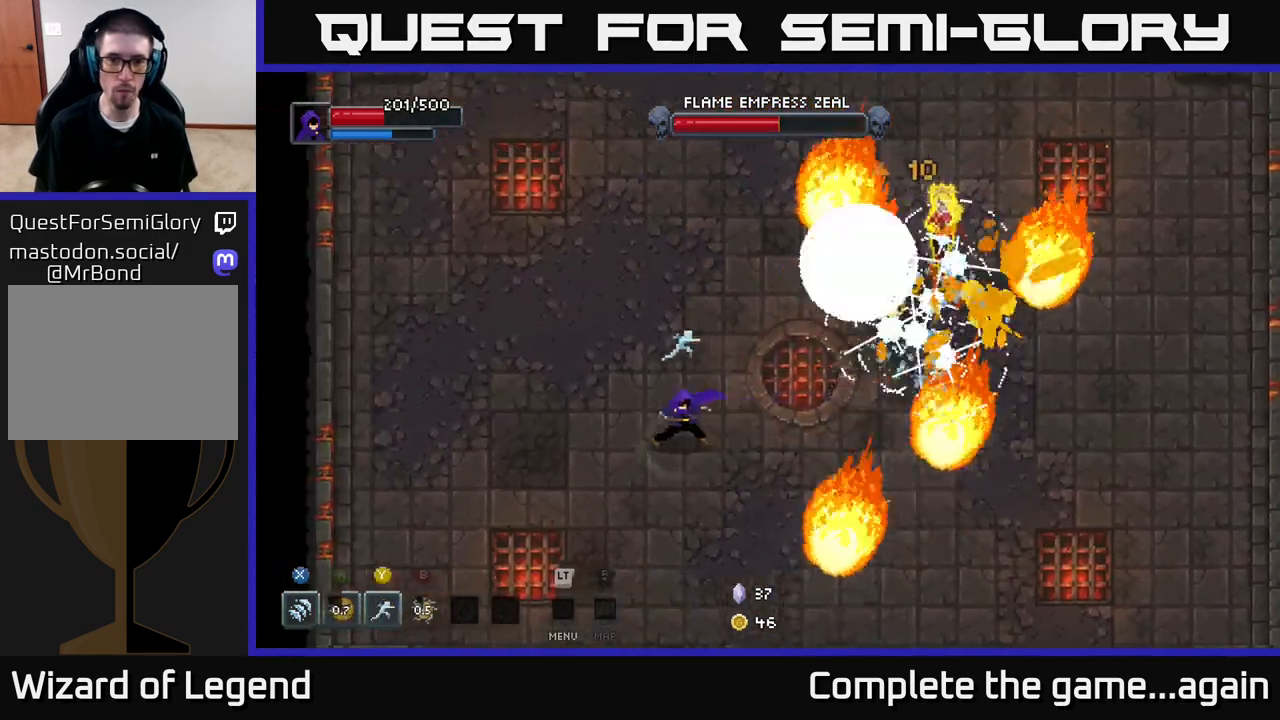
{"buttons": [], "left_stick": "up-left", "right_stick": "center", "events": [[133, "left_stick", "up-left"], [150, "A", "up"]]}
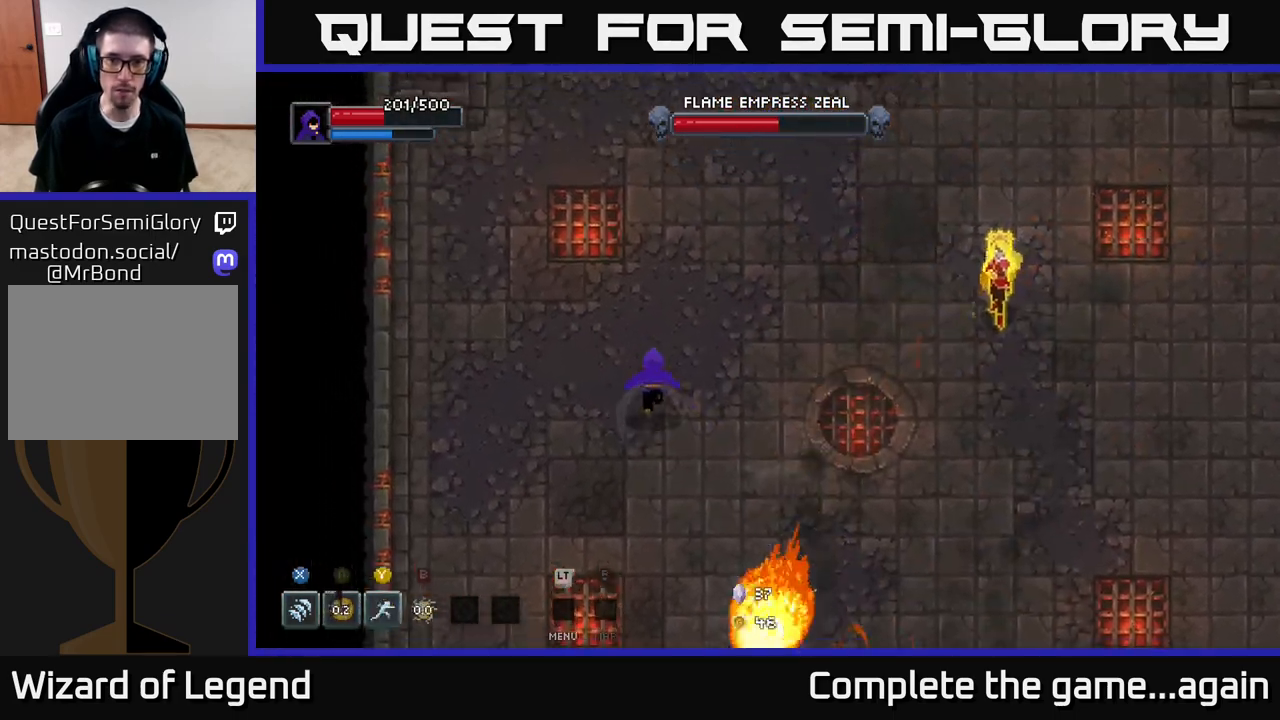
{"buttons": [], "left_stick": "up", "right_stick": "center", "events": [[17, "left_stick", "up"]]}
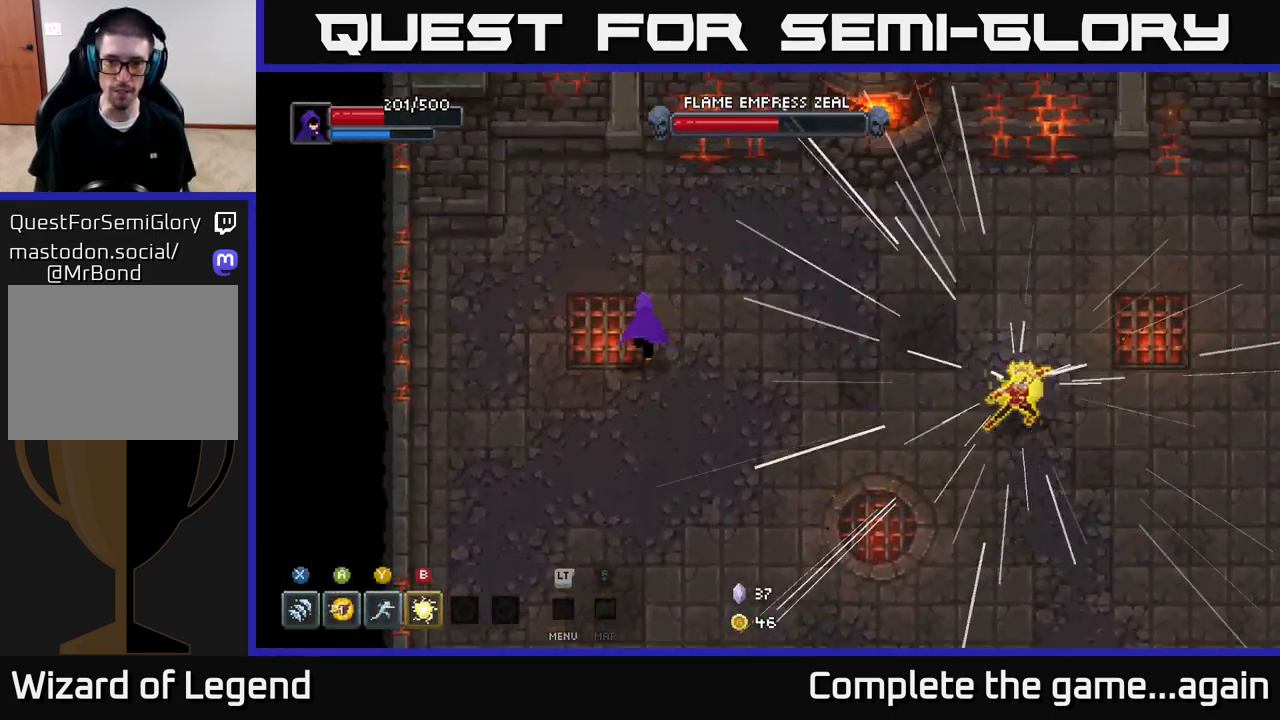
{"buttons": [], "left_stick": "up-right", "right_stick": "center", "events": [[450, "left_stick", "up-right"]]}
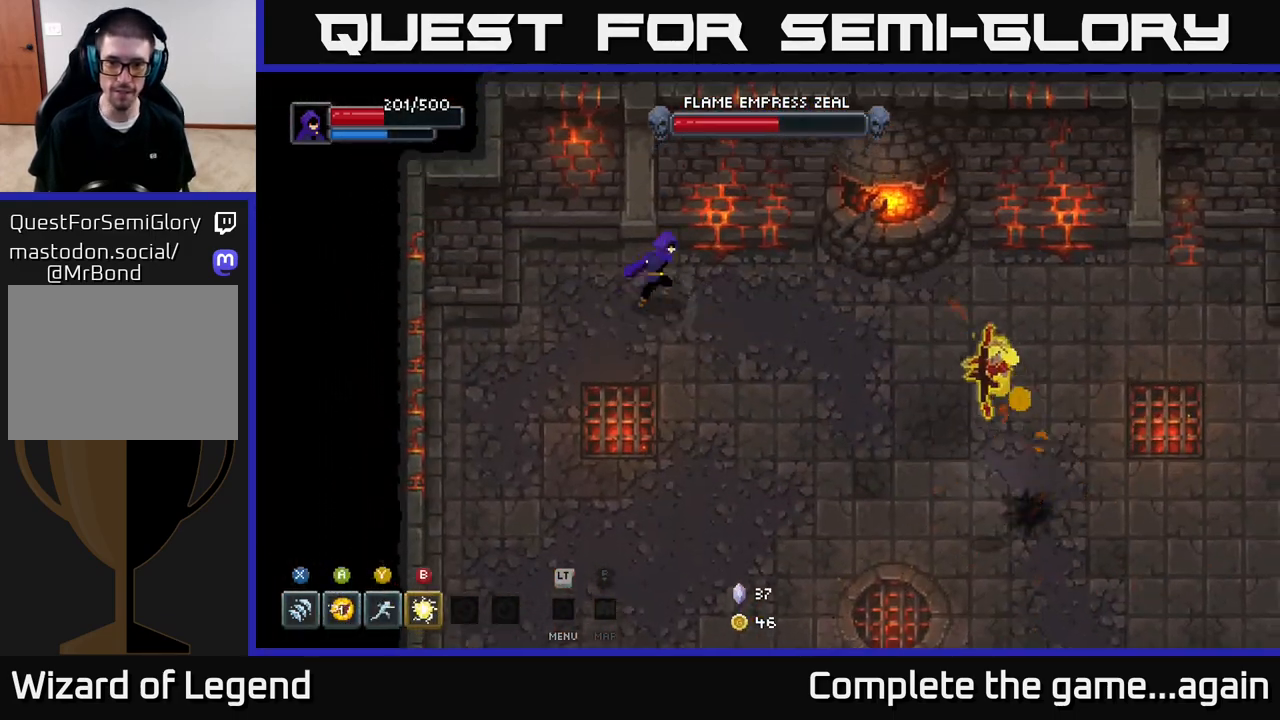
{"buttons": [], "left_stick": "down-left", "right_stick": "center", "events": [[217, "left_stick", "up-left"], [267, "left_stick", "down-left"]]}
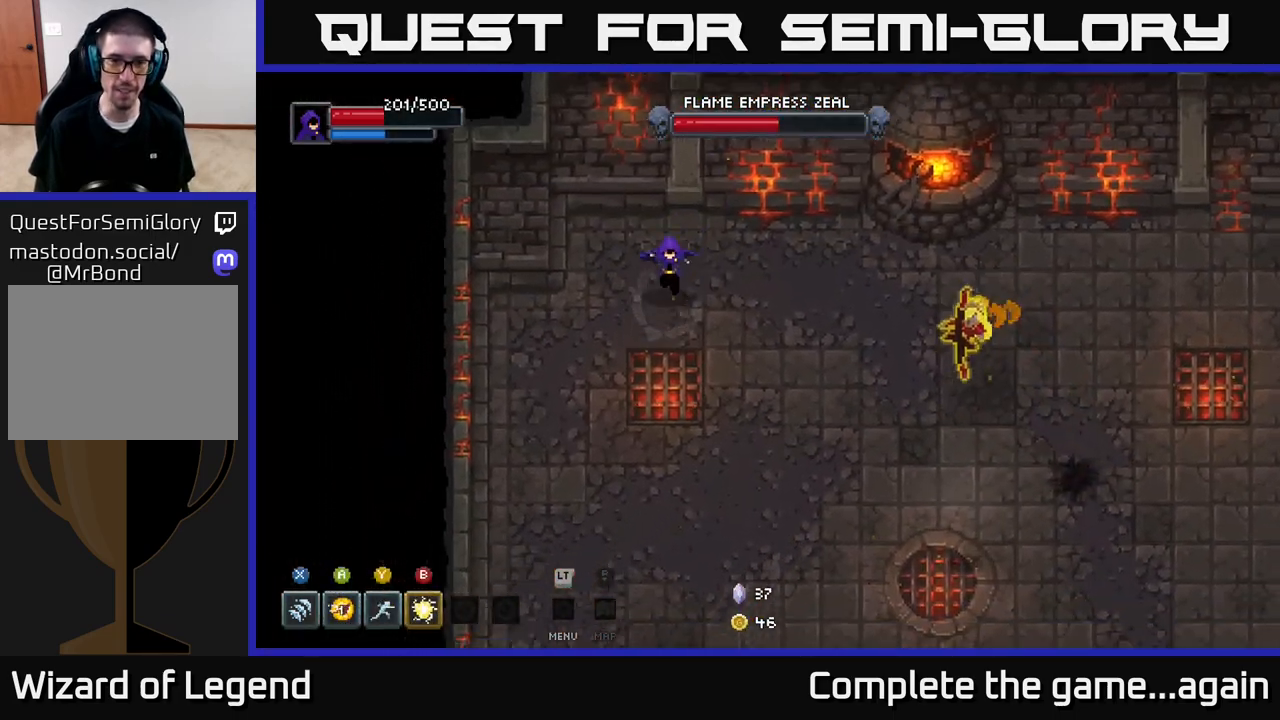
{"buttons": [], "left_stick": "down-left", "right_stick": "center", "events": []}
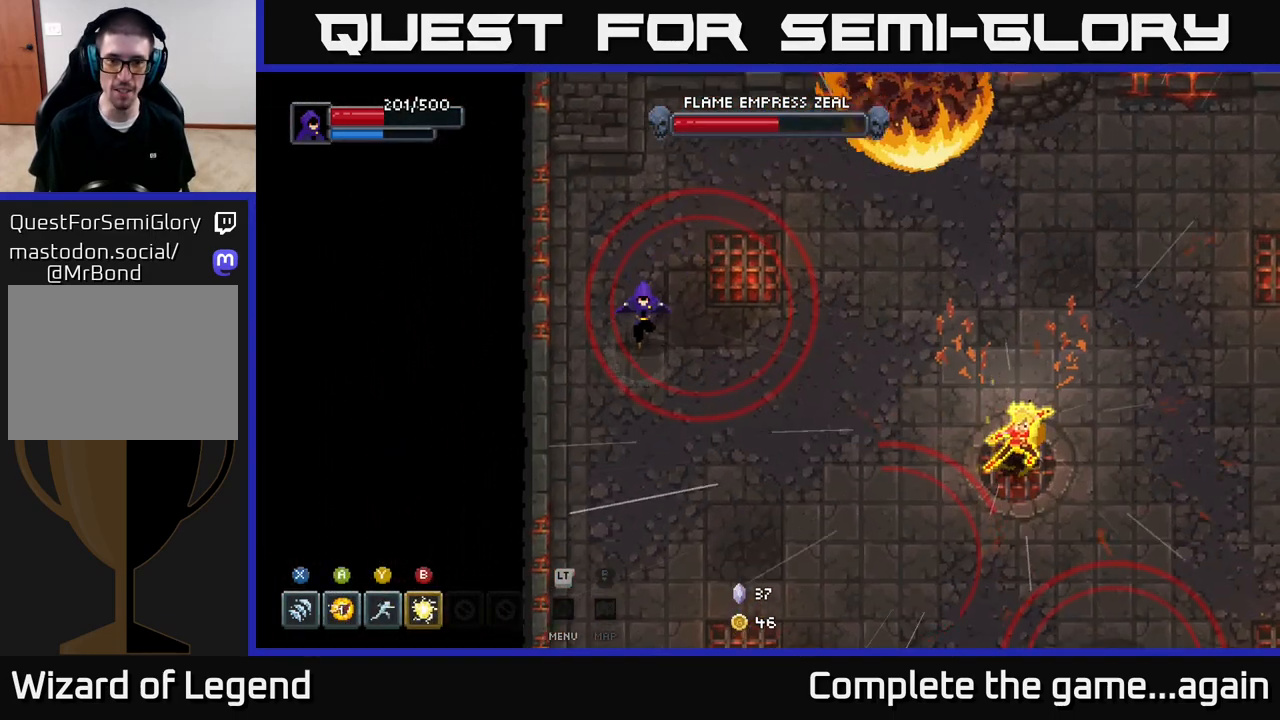
{"buttons": [], "left_stick": "down", "right_stick": "center", "events": [[317, "left_stick", "down"]]}
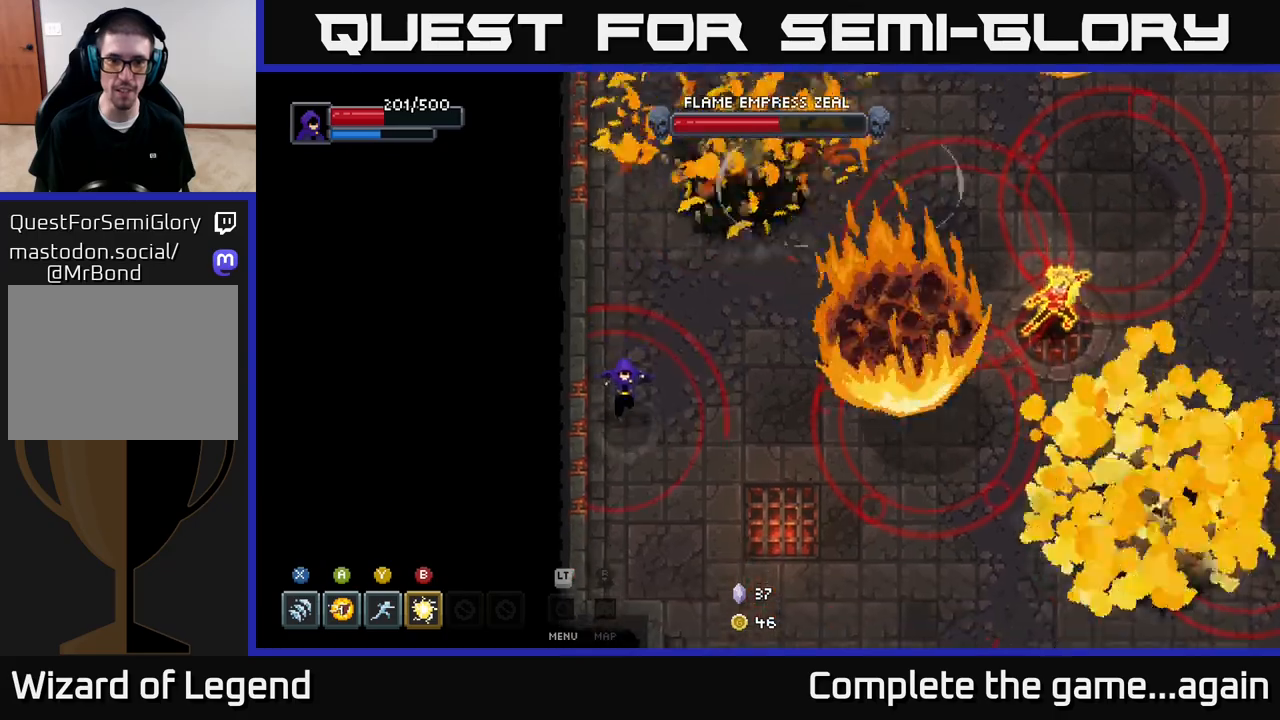
{"buttons": [], "left_stick": "down-right", "right_stick": "center", "events": [[267, "left_stick", "down-right"]]}
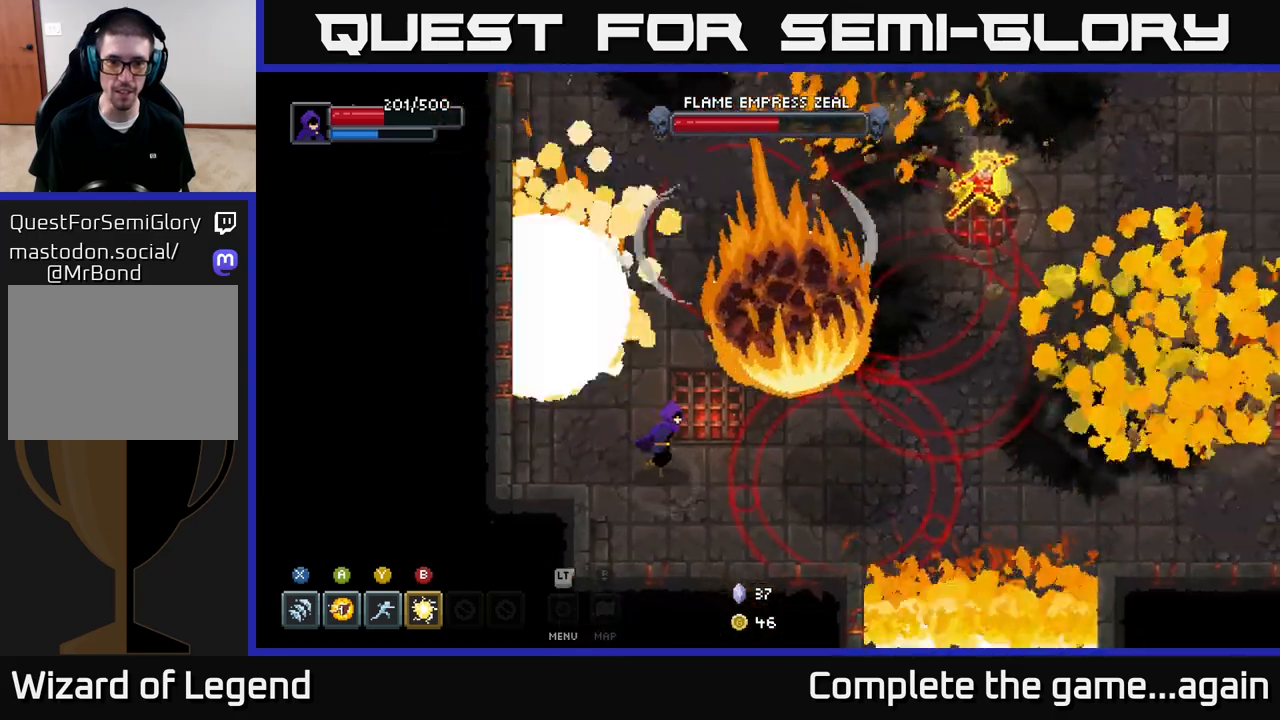
{"buttons": [], "left_stick": "center", "right_stick": "center", "events": [[67, "left_stick", "down"], [217, "left_stick", "center"]]}
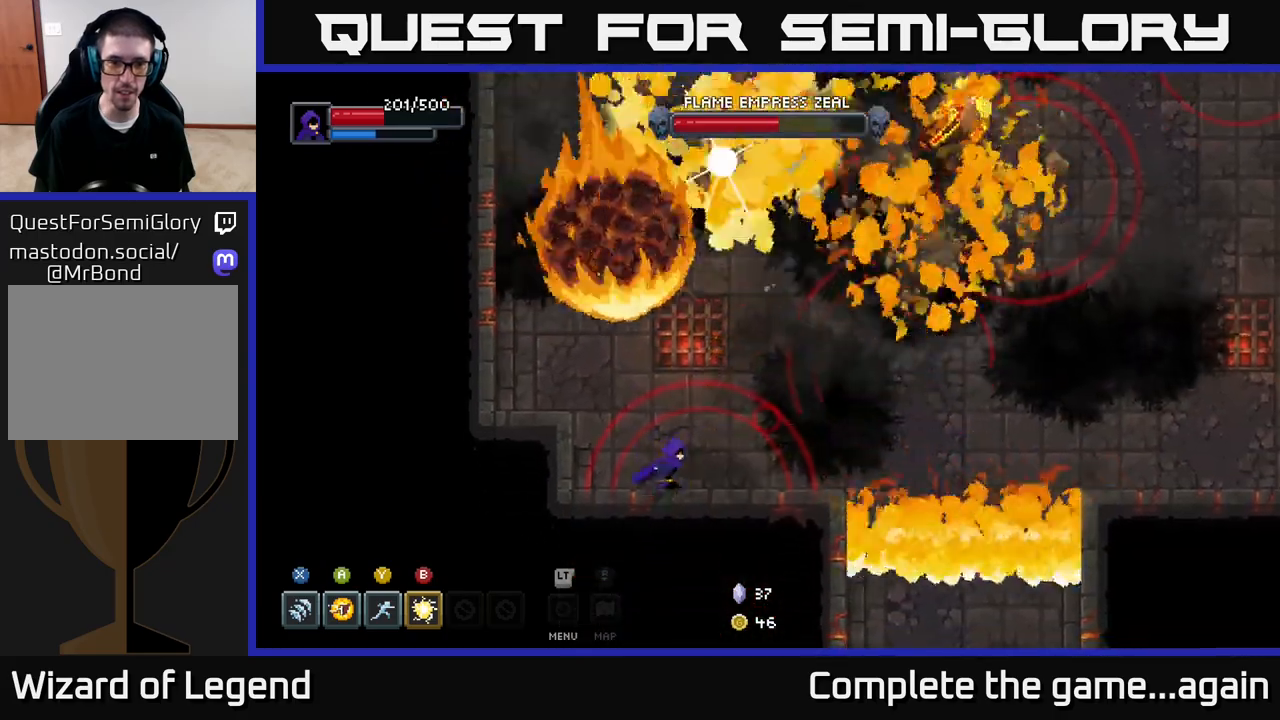
{"buttons": [], "left_stick": "up-left", "right_stick": "center", "events": [[33, "left_stick", "up-right"], [133, "A", "down"], [267, "A", "up"], [333, "left_stick", "right"], [450, "left_stick", "up"], [500, "left_stick", "up-left"]]}
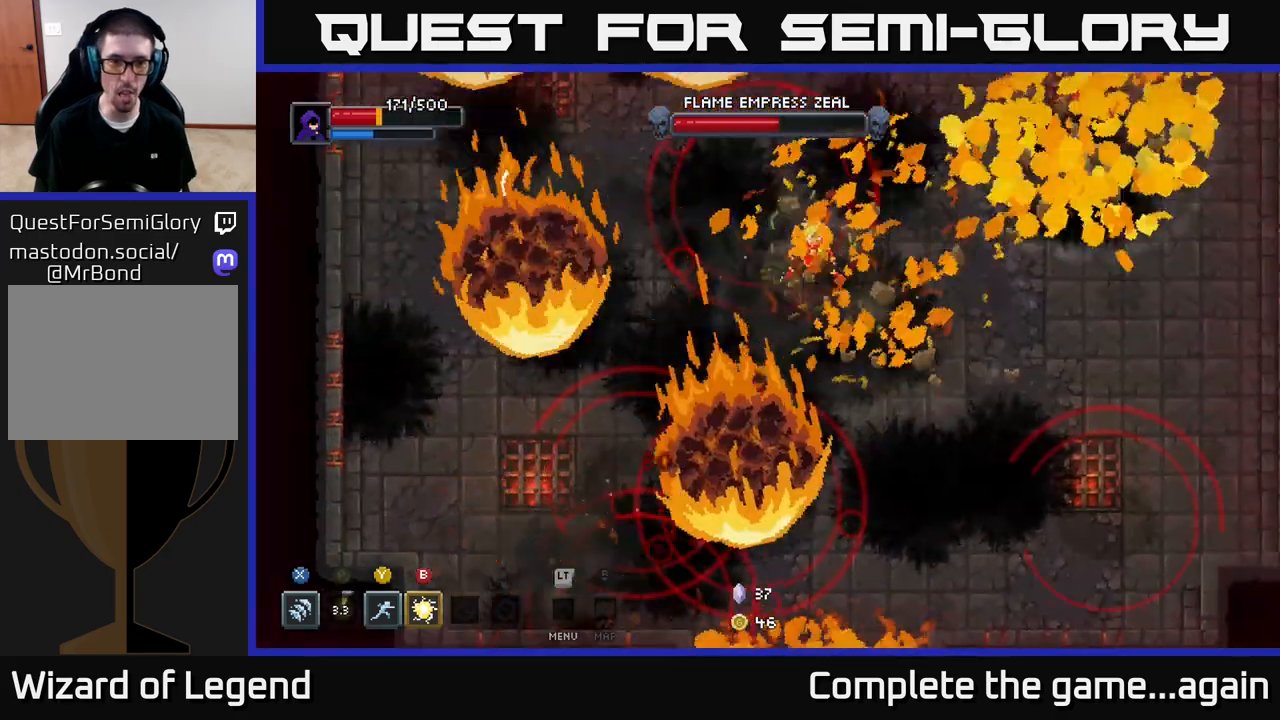
{"buttons": [], "left_stick": "up-right", "right_stick": "center", "events": [[50, "A", "down"], [133, "A", "up"], [217, "A", "down"], [333, "A", "up"], [483, "left_stick", "up-right"]]}
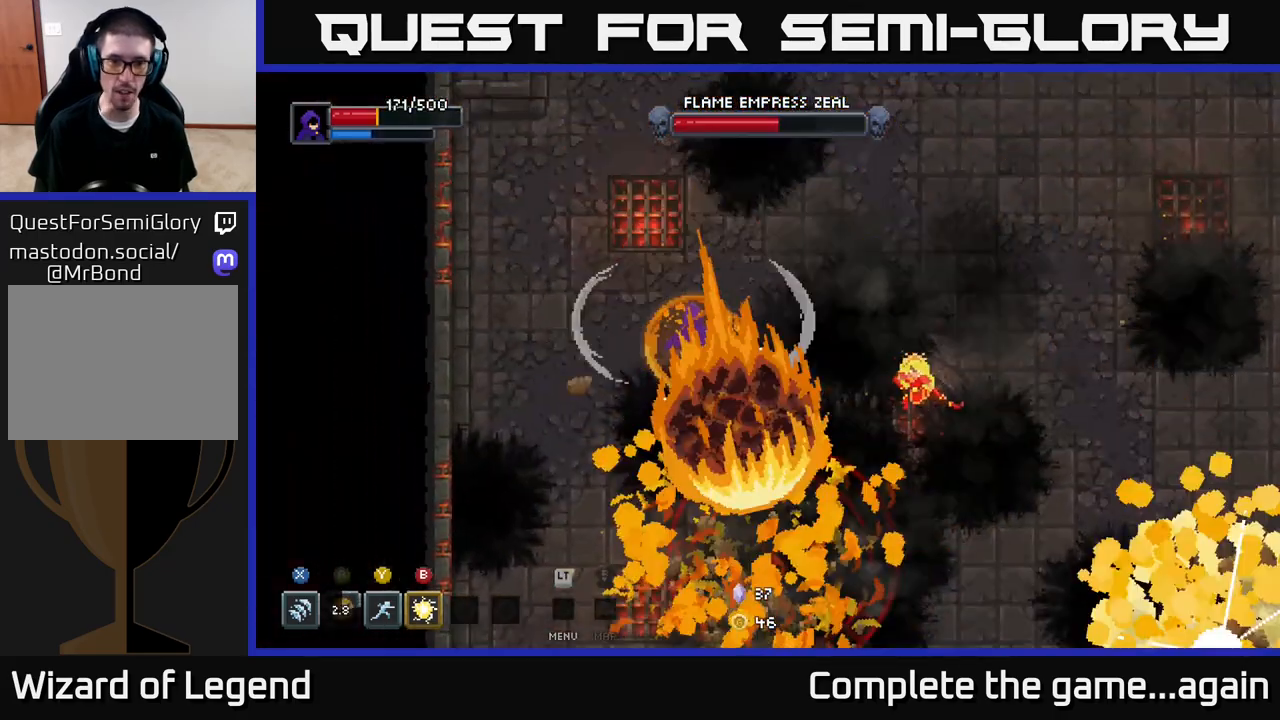
{"buttons": ["X"], "left_stick": "down-right", "right_stick": "center", "events": [[117, "left_stick", "right"], [367, "X", "down"], [467, "left_stick", "down-right"]]}
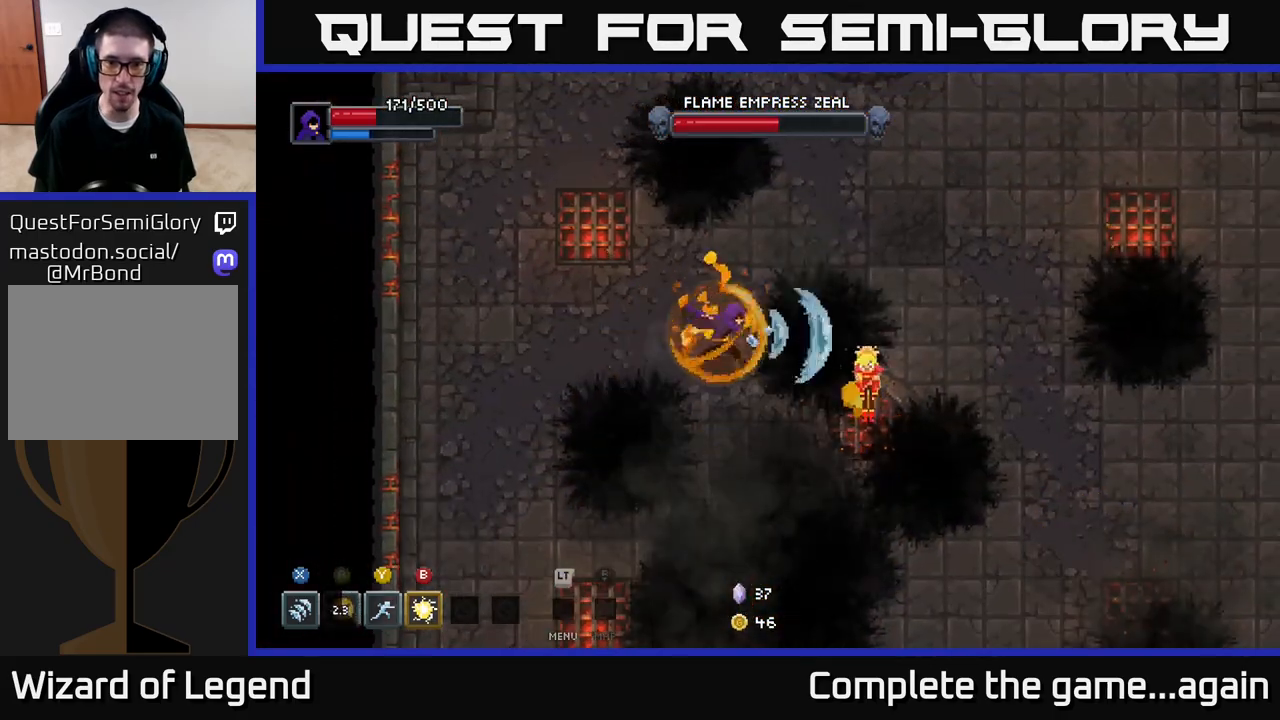
{"buttons": ["X"], "left_stick": "down-right", "right_stick": "center", "events": [[267, "X", "up"], [400, "X", "down"]]}
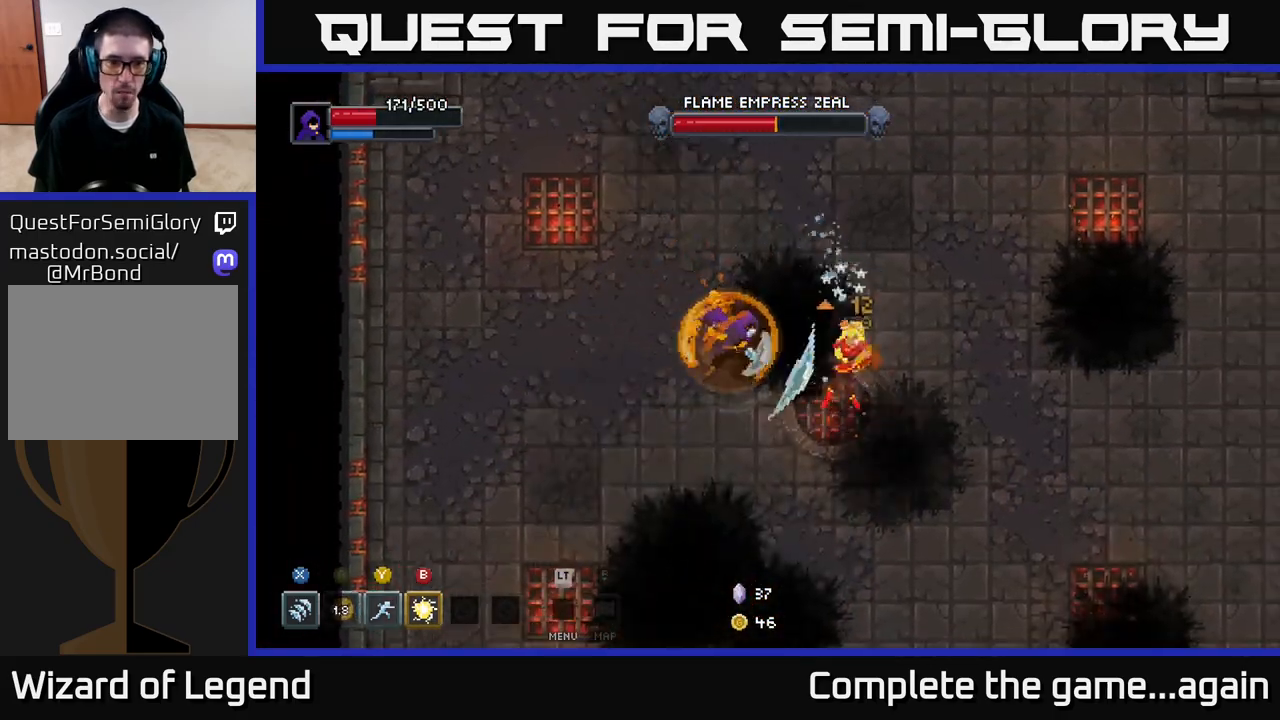
{"buttons": ["X"], "left_stick": "down-right", "right_stick": "center", "events": [[217, "X", "up"], [400, "X", "down"]]}
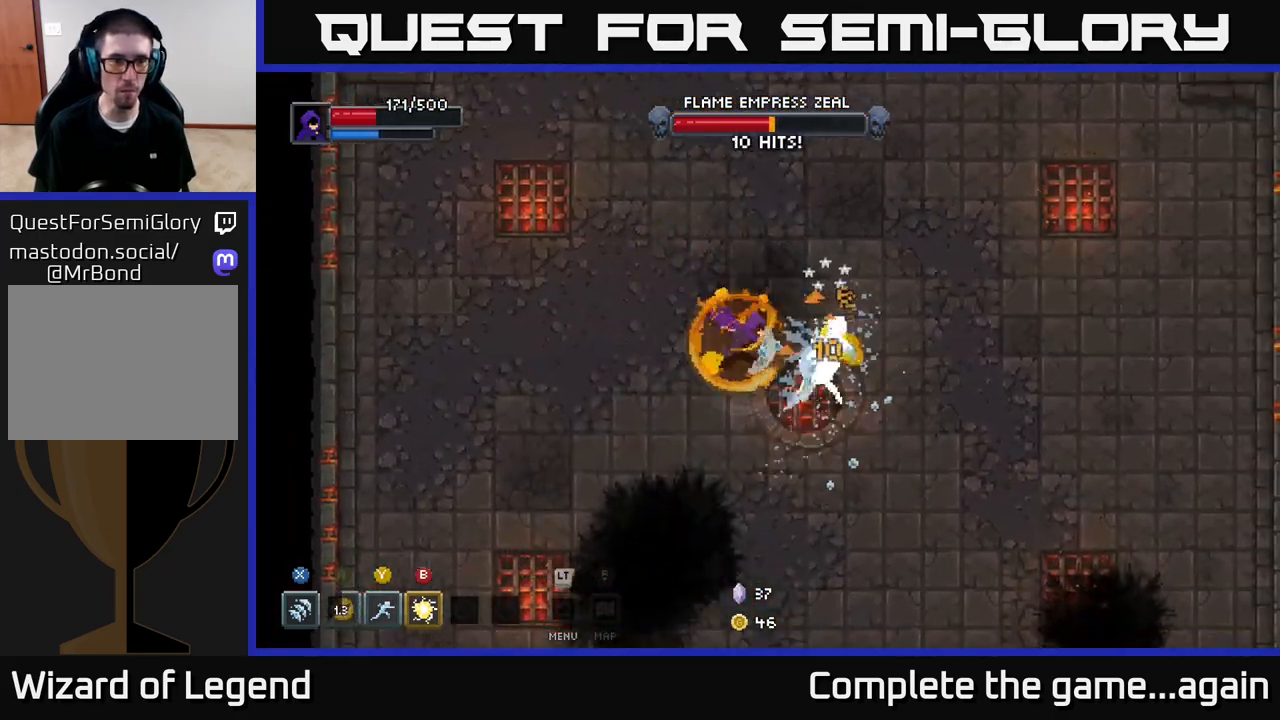
{"buttons": [], "left_stick": "right", "right_stick": "center", "events": [[217, "X", "up"], [317, "Y", "down"], [433, "left_stick", "right"], [467, "Y", "up"]]}
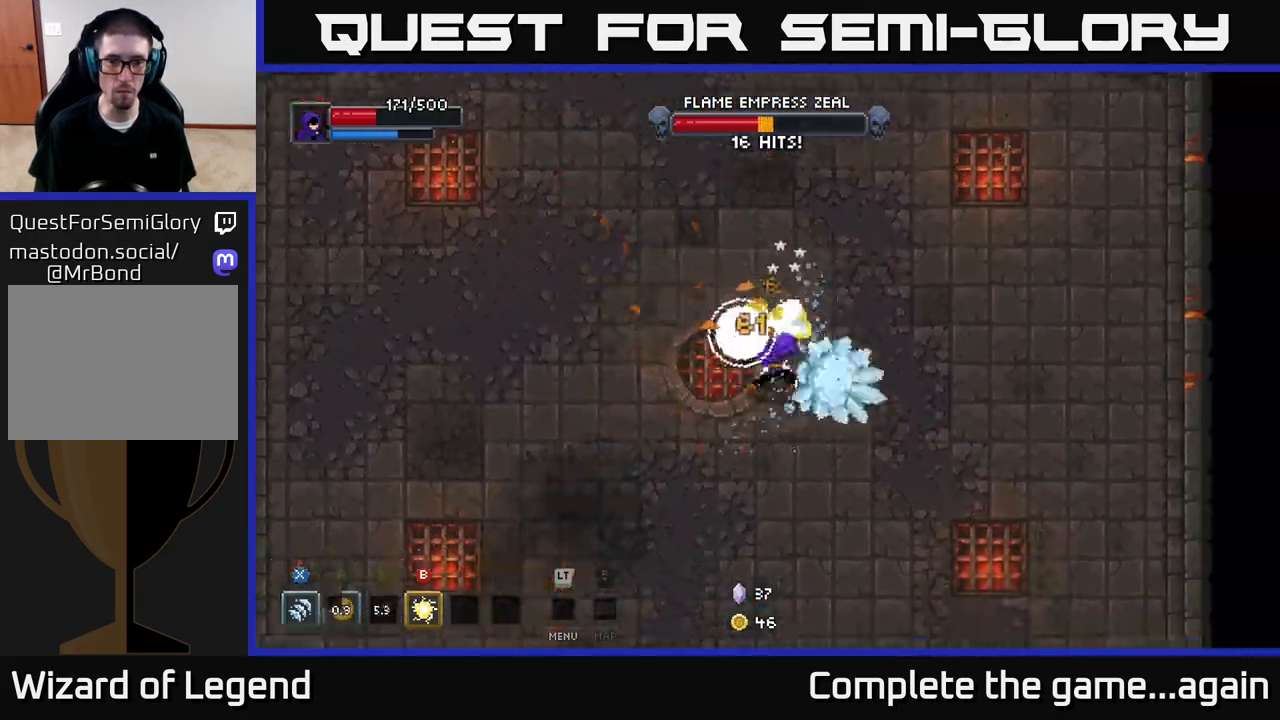
{"buttons": [], "left_stick": "up-left", "right_stick": "center", "events": [[250, "left_stick", "up-left"], [333, "B", "down"], [417, "B", "up"]]}
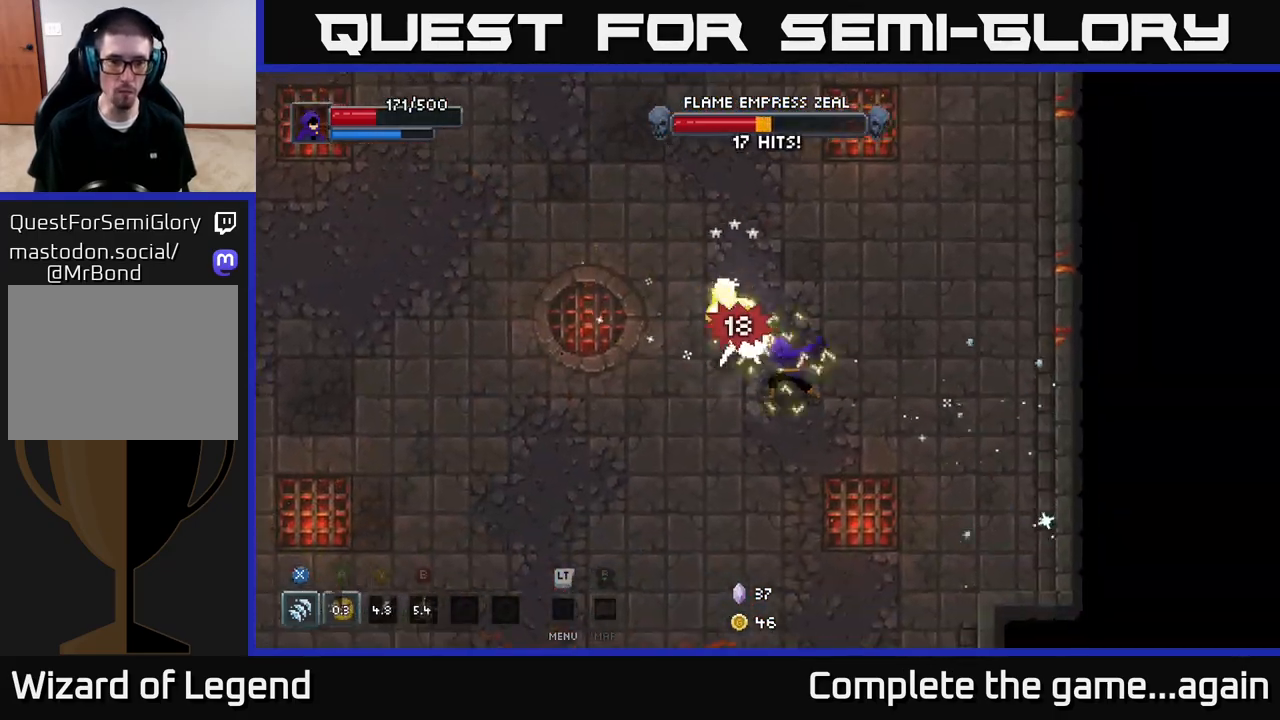
{"buttons": ["X"], "left_stick": "up-left", "right_stick": "center", "events": [[267, "X", "down"]]}
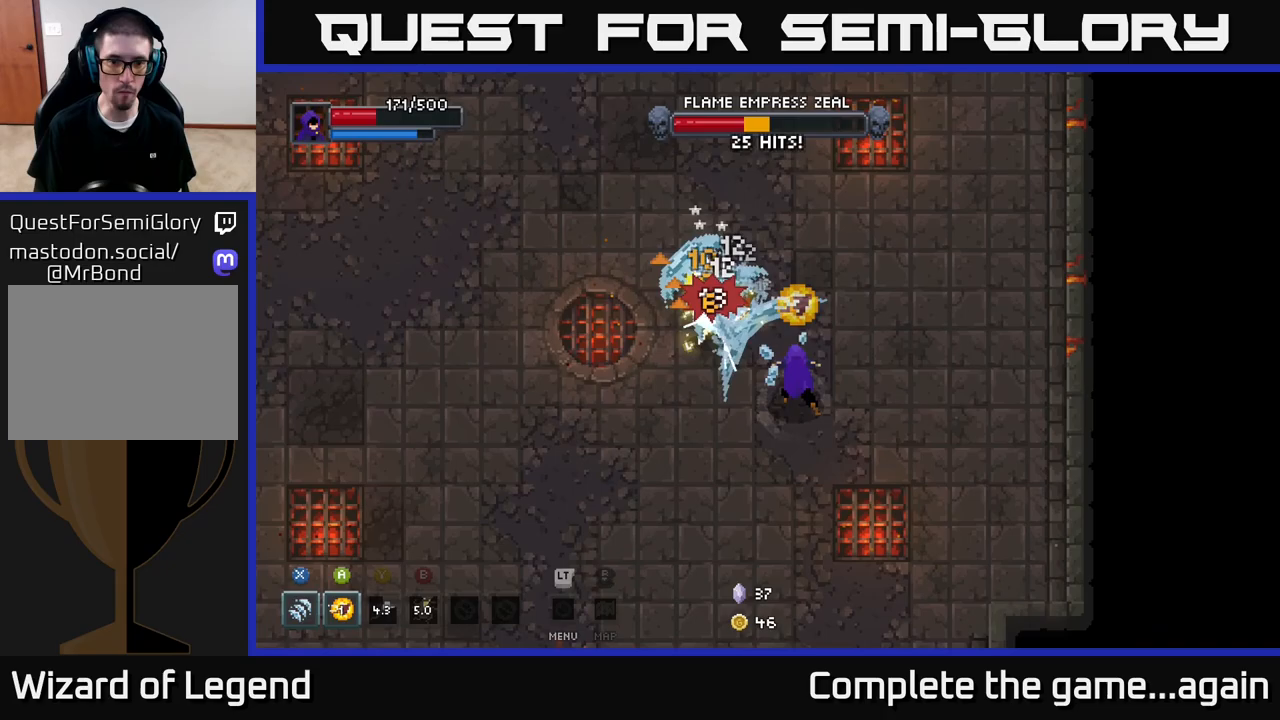
{"buttons": ["X"], "left_stick": "up-left", "right_stick": "center", "events": [[100, "X", "up"], [250, "X", "down"]]}
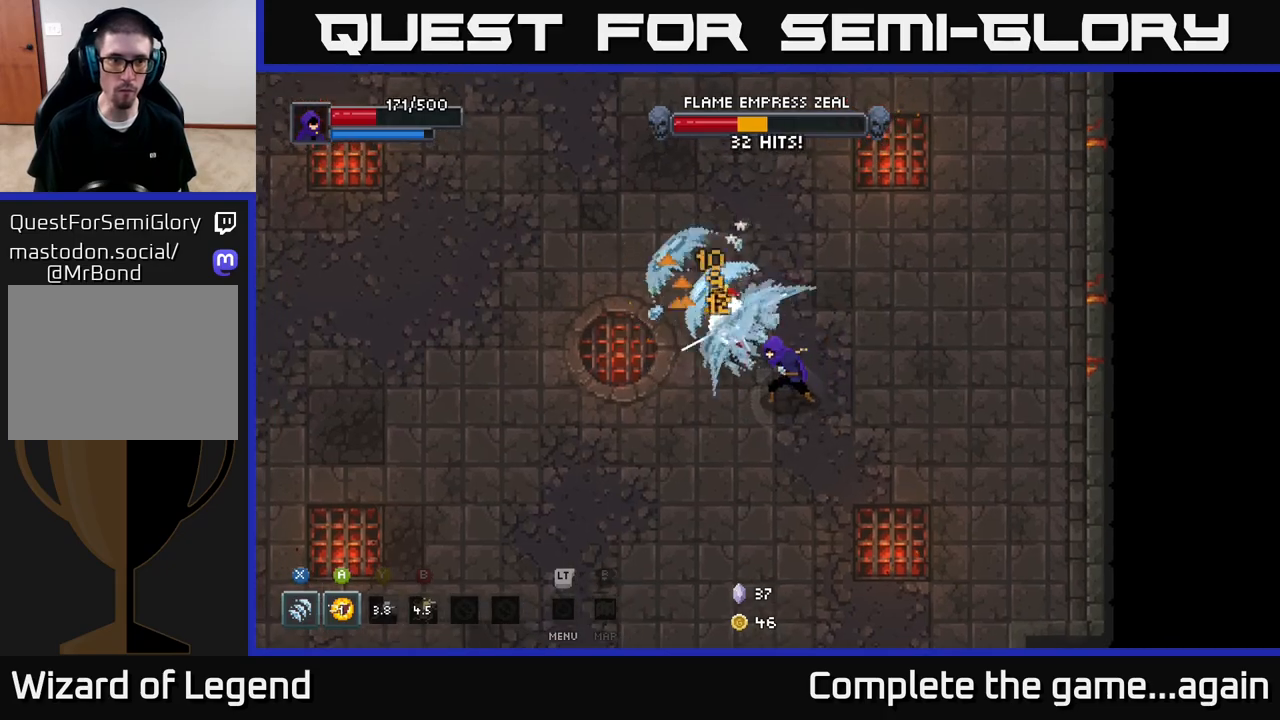
{"buttons": ["X"], "left_stick": "up-left", "right_stick": "center", "events": [[67, "X", "up"], [217, "X", "down"]]}
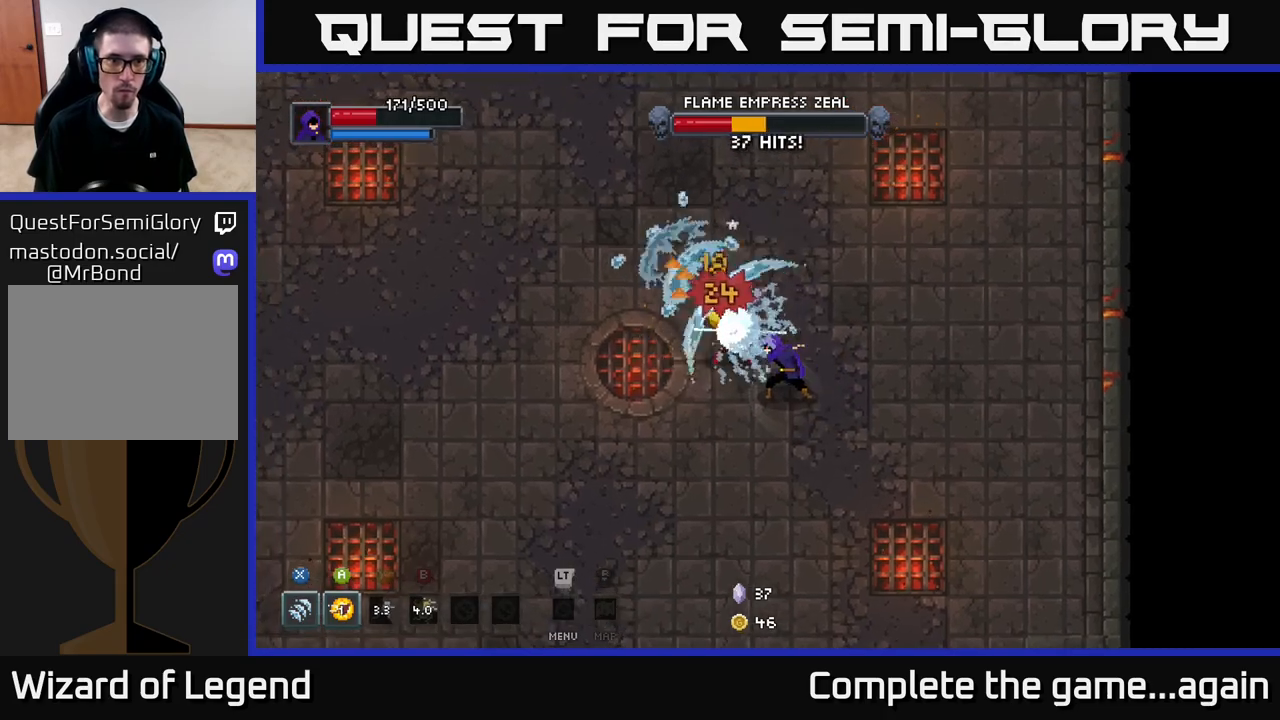
{"buttons": [], "left_stick": "up-left", "right_stick": "center", "events": [[33, "X", "up"], [167, "X", "down"], [500, "X", "up"]]}
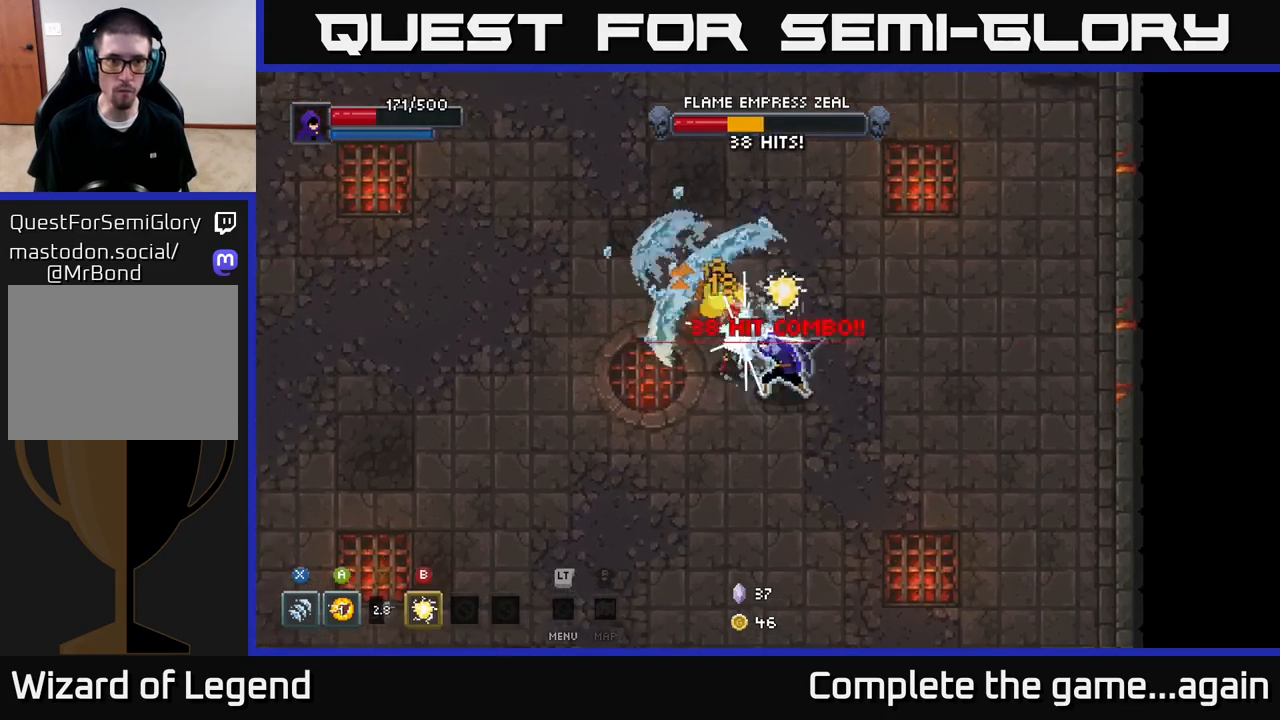
{"buttons": ["A"], "left_stick": "left", "right_stick": "center", "events": [[117, "X", "down"], [400, "X", "up"], [483, "A", "down"], [500, "left_stick", "left"]]}
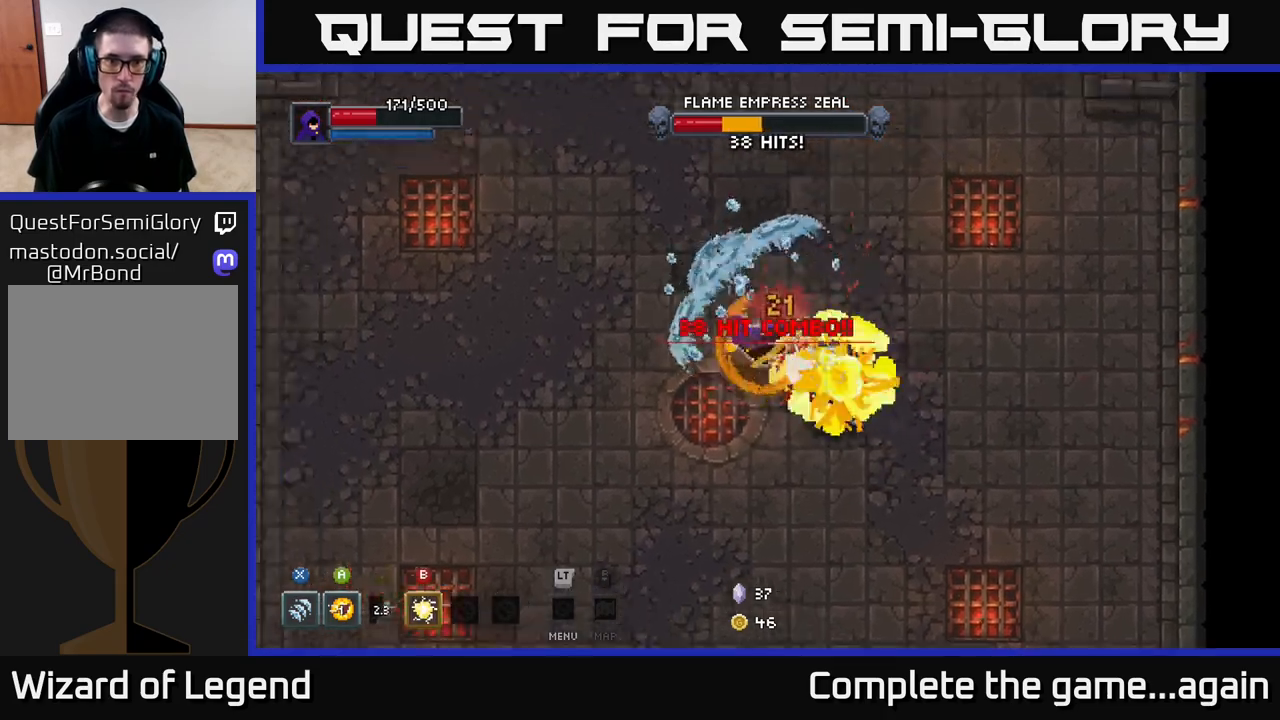
{"buttons": [], "left_stick": "left", "right_stick": "center", "events": [[150, "A", "up"]]}
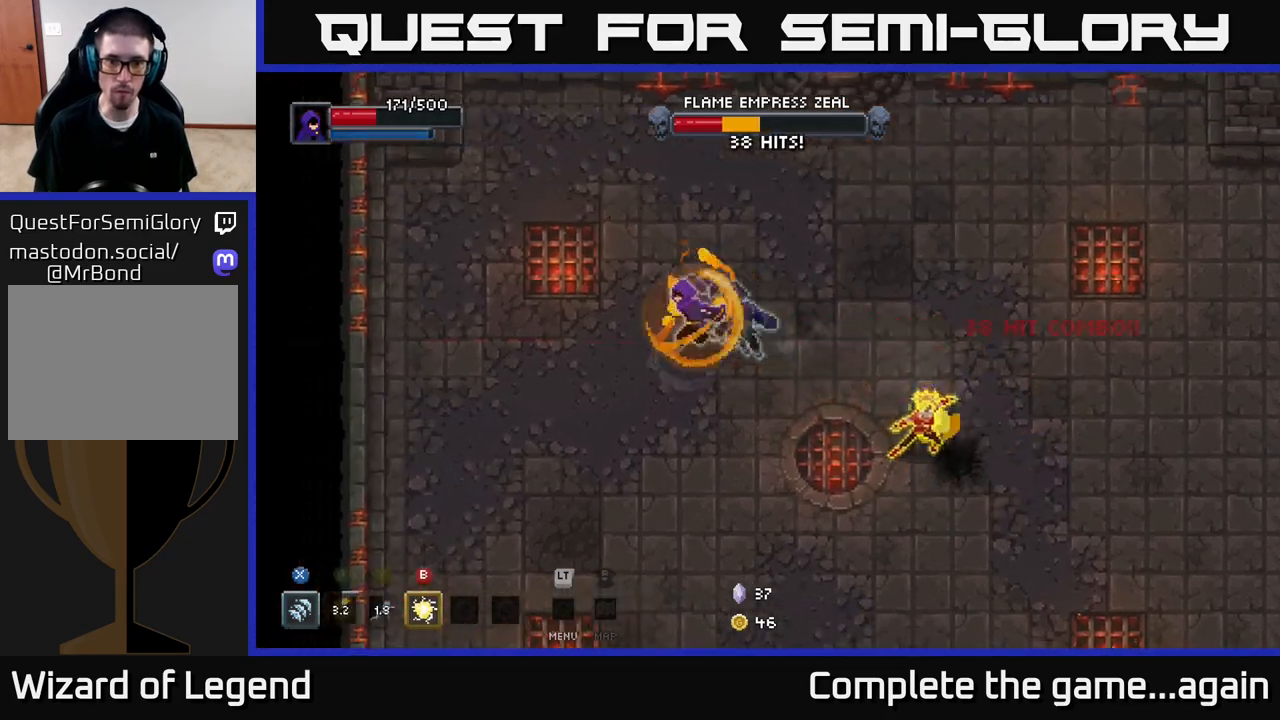
{"buttons": [], "left_stick": "down-left", "right_stick": "center", "events": [[83, "left_stick", "down-left"]]}
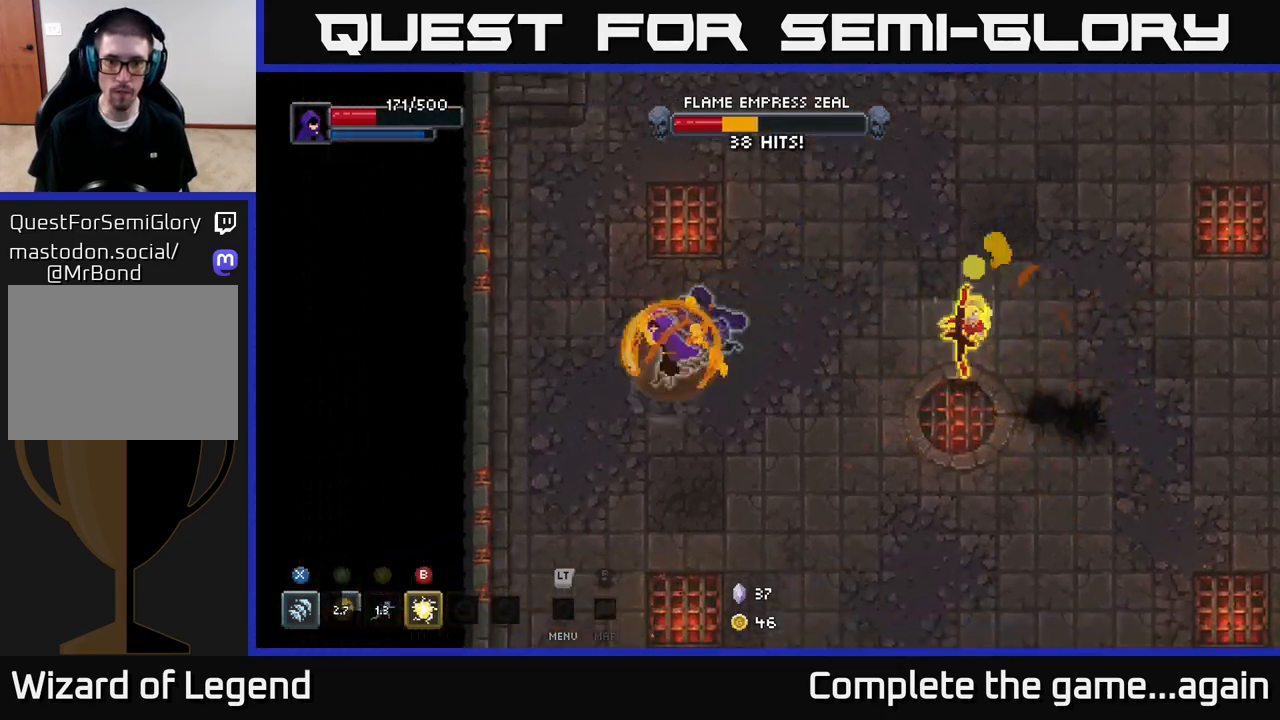
{"buttons": [], "left_stick": "down", "right_stick": "center", "events": [[350, "left_stick", "down"]]}
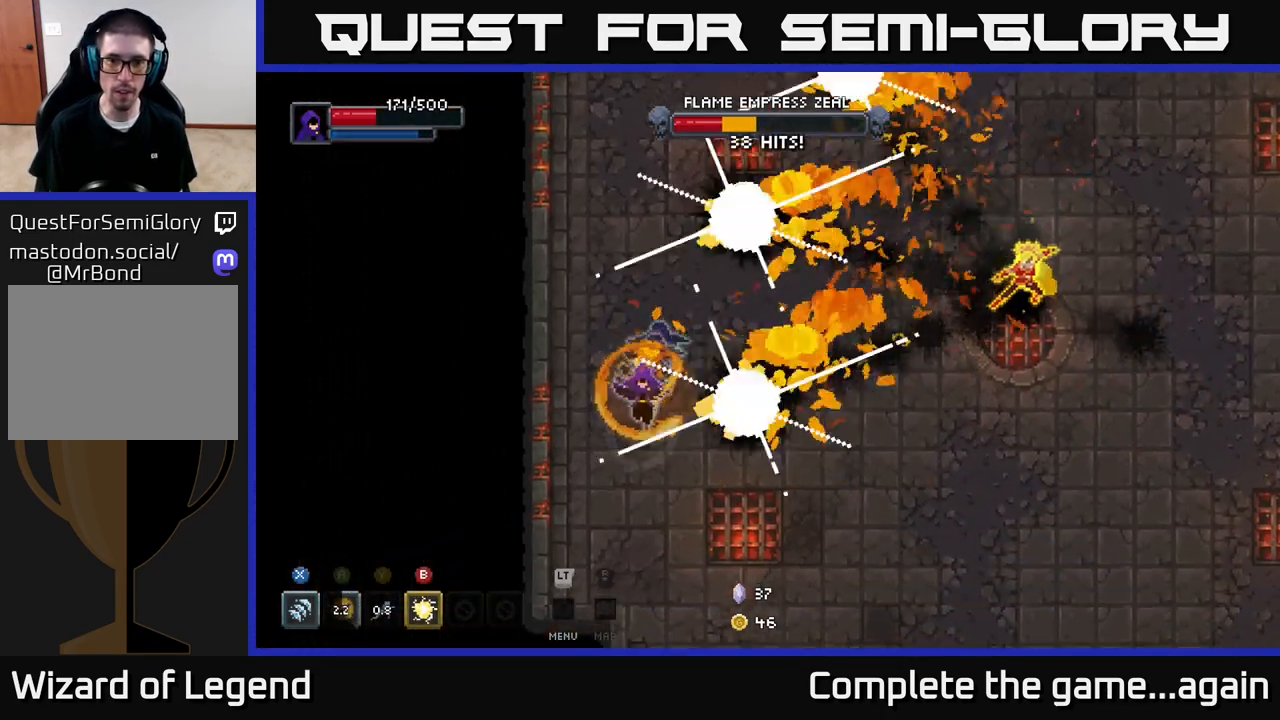
{"buttons": [], "left_stick": "right", "right_stick": "center", "events": [[400, "left_stick", "down-right"], [500, "left_stick", "right"]]}
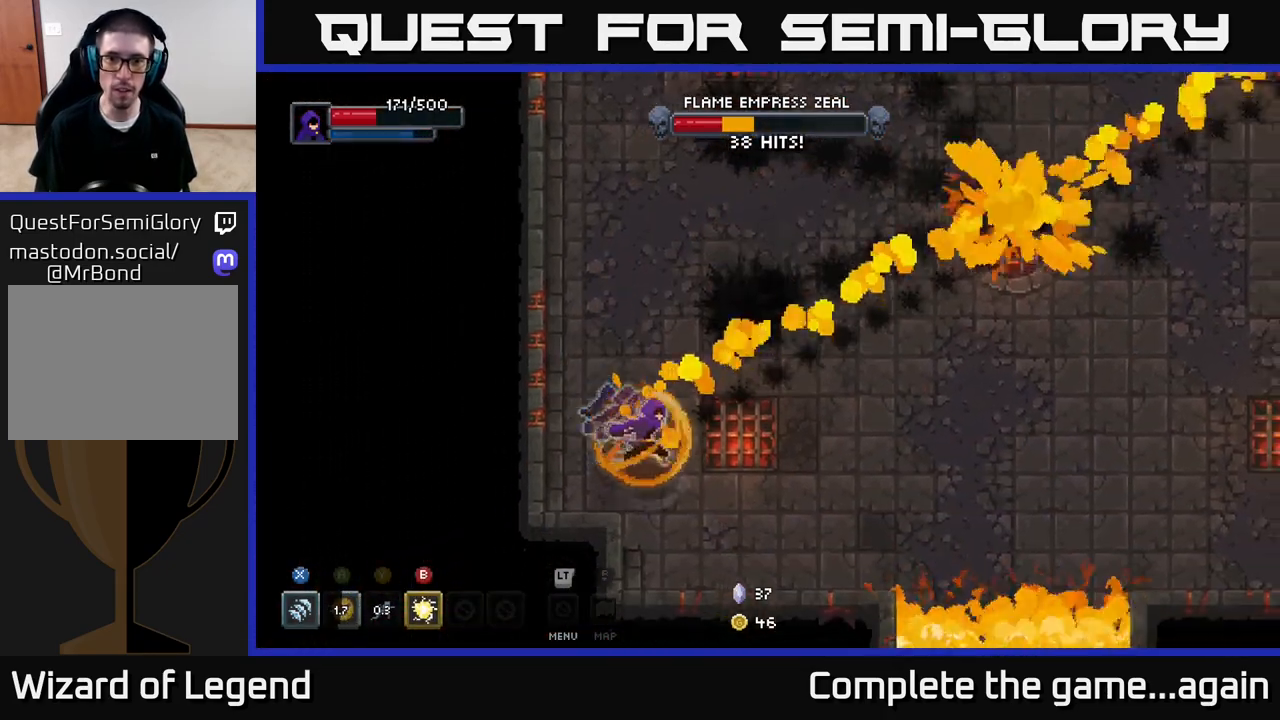
{"buttons": [], "left_stick": "right", "right_stick": "center", "events": []}
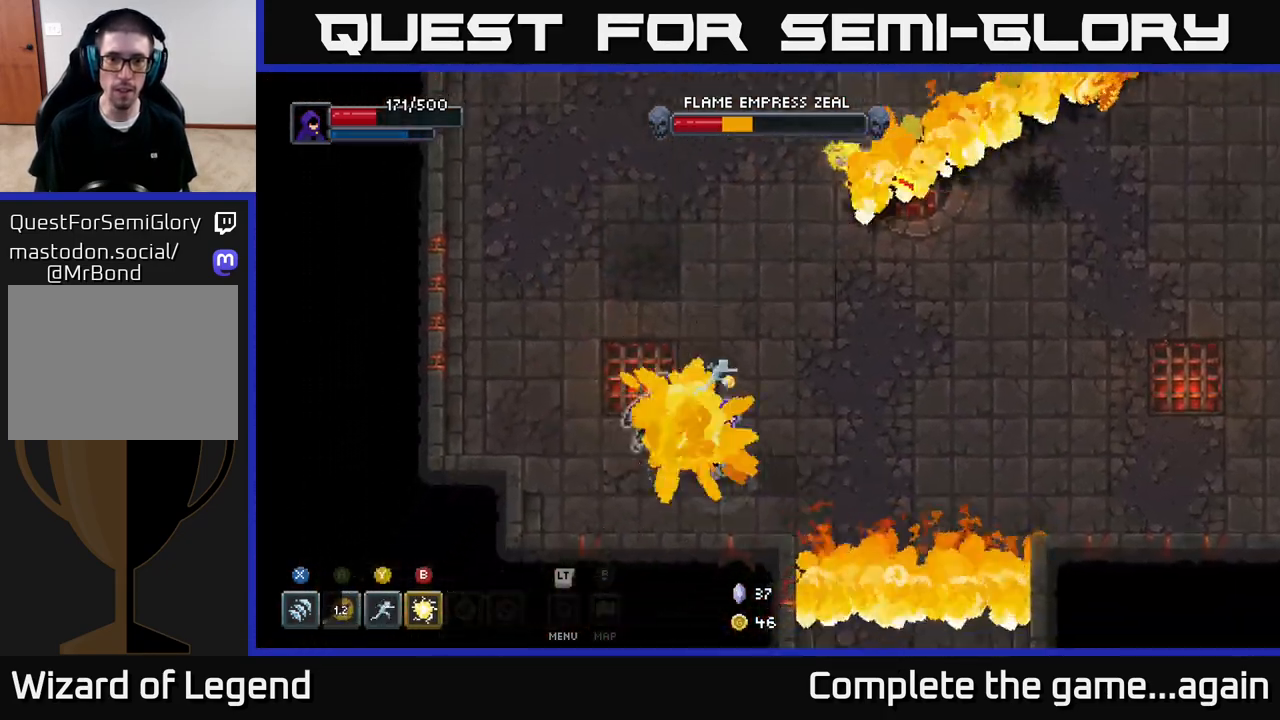
{"buttons": [], "left_stick": "up-right", "right_stick": "center", "events": [[417, "left_stick", "up-right"]]}
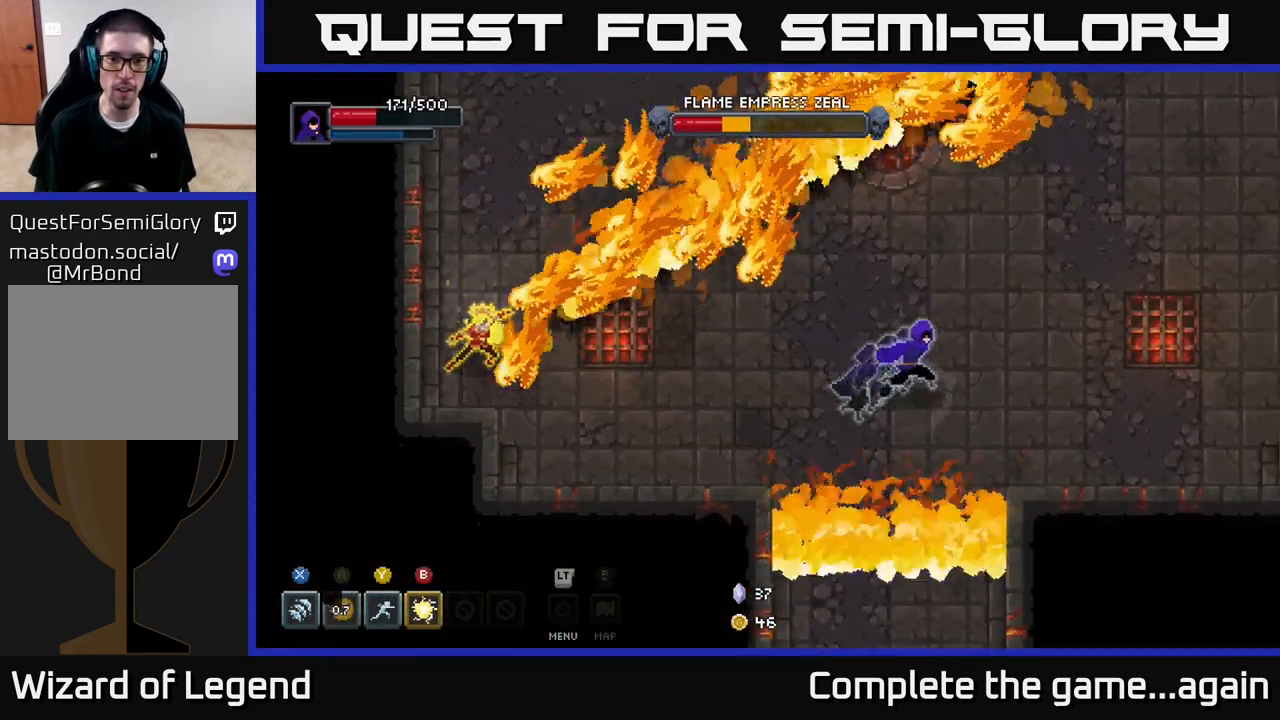
{"buttons": [], "left_stick": "down-right", "right_stick": "center", "events": [[167, "left_stick", "up-left"], [383, "left_stick", "down-right"]]}
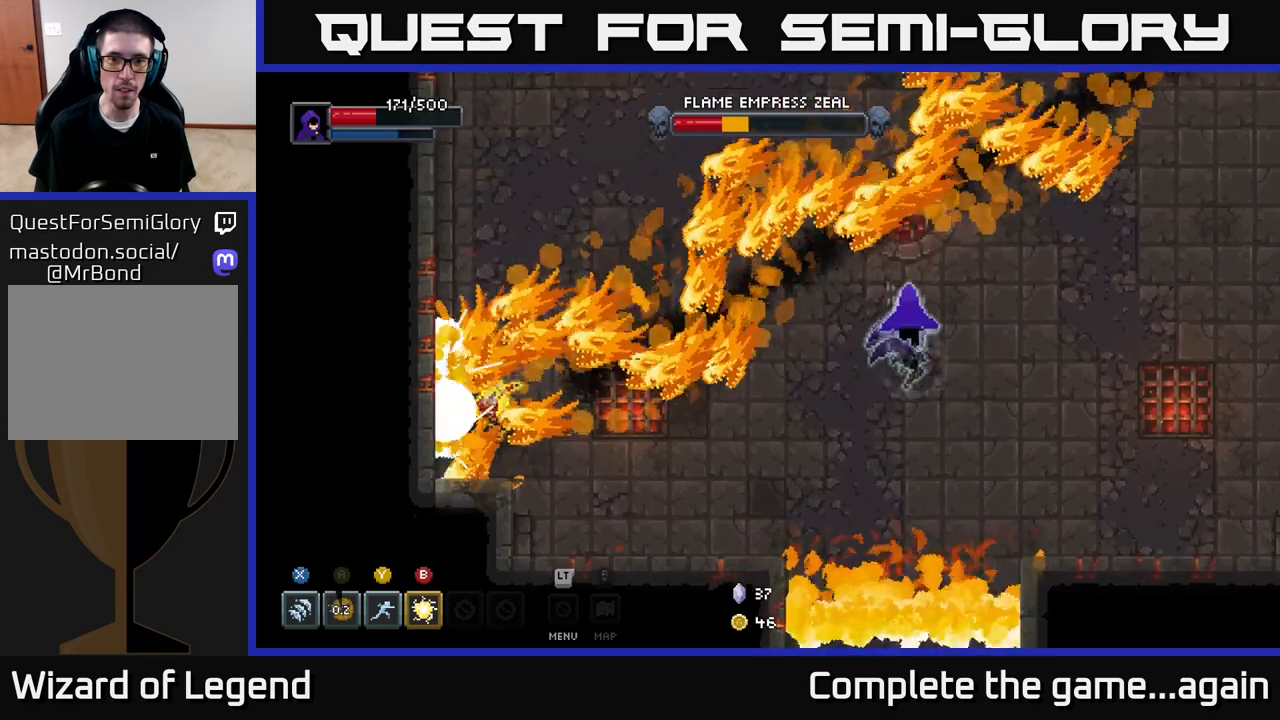
{"buttons": [], "left_stick": "up-right", "right_stick": "center", "events": [[67, "left_stick", "right"], [467, "left_stick", "up-right"]]}